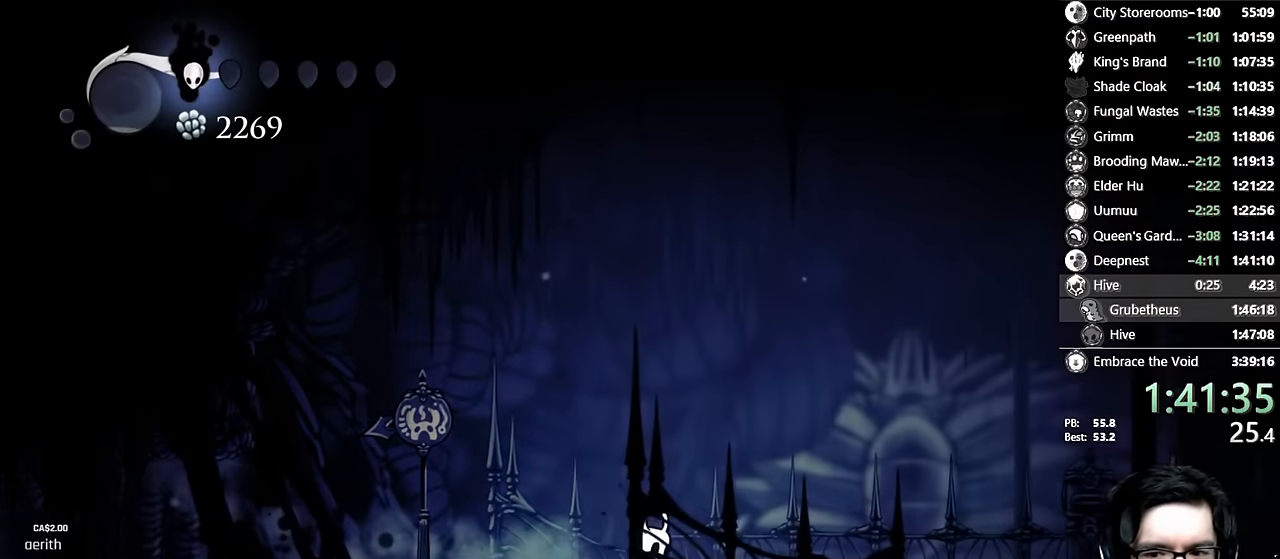
Gameplay with a controller (Xbox layout); each line is a JSON object with the inputs held at the frame after it. "events" lists button and stick changes between this image and that frame as [ms after this image, input, new state], when the widget could be followed in between. Not read: L3 R3.
{"buttons": ["R2", "DPAD_RIGHT"], "left_stick": "center", "right_stick": "center", "events": [[84, "R2", "down"], [317, "R2", "up"], [500, "R2", "down"]]}
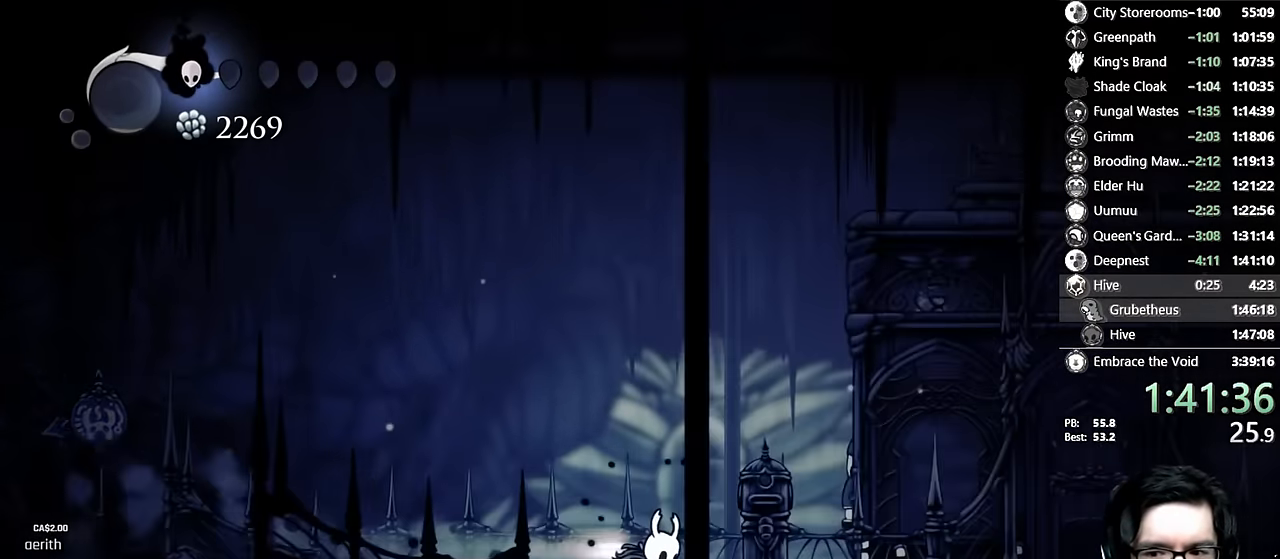
{"buttons": ["R2"], "left_stick": "center", "right_stick": "center", "events": [[100, "DPAD_RIGHT", "up"], [200, "R2", "up"], [434, "R2", "down"]]}
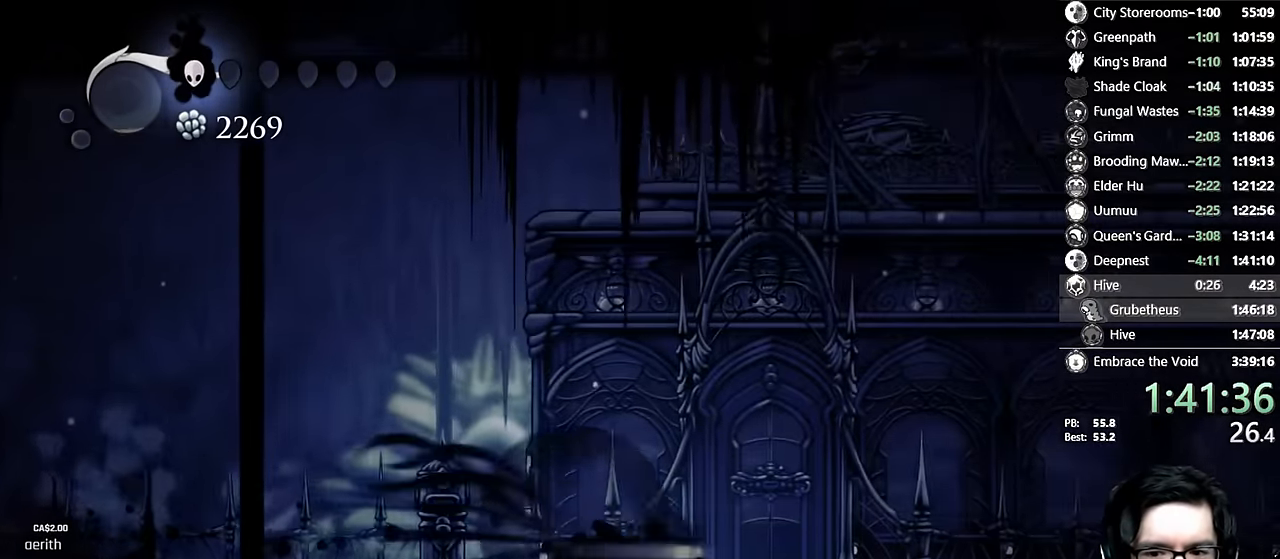
{"buttons": [], "left_stick": "center", "right_stick": "center", "events": [[84, "R2", "up"], [134, "DPAD_LEFT", "down"], [250, "DPAD_UP", "down"], [267, "DPAD_LEFT", "up"], [367, "DPAD_UP", "up"]]}
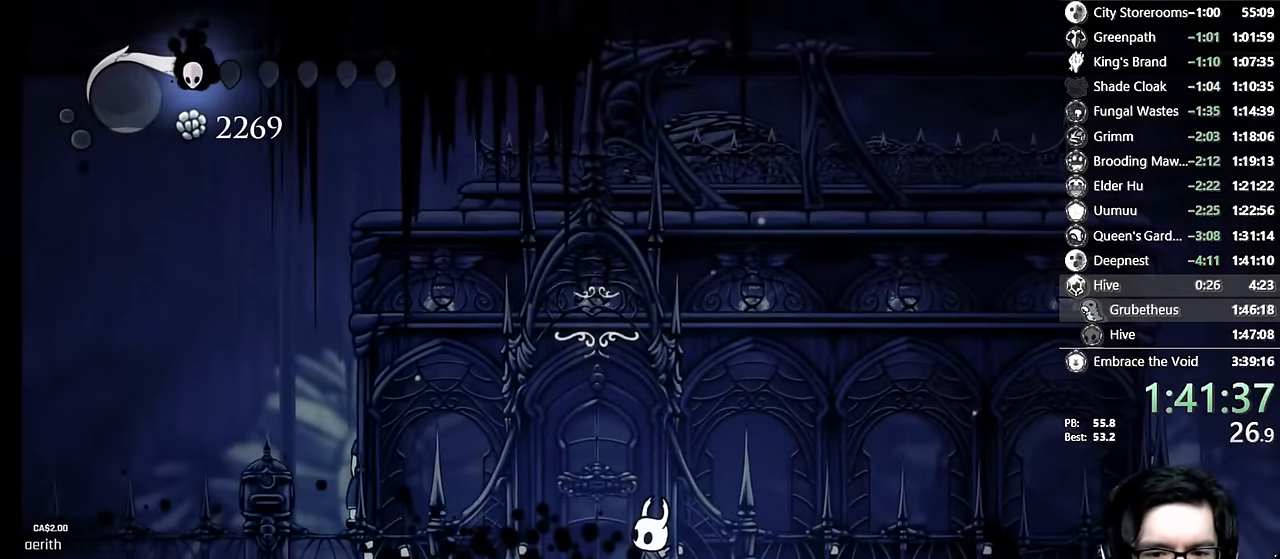
{"buttons": [], "left_stick": "center", "right_stick": "center", "events": [[150, "A", "down"], [184, "A", "up"]]}
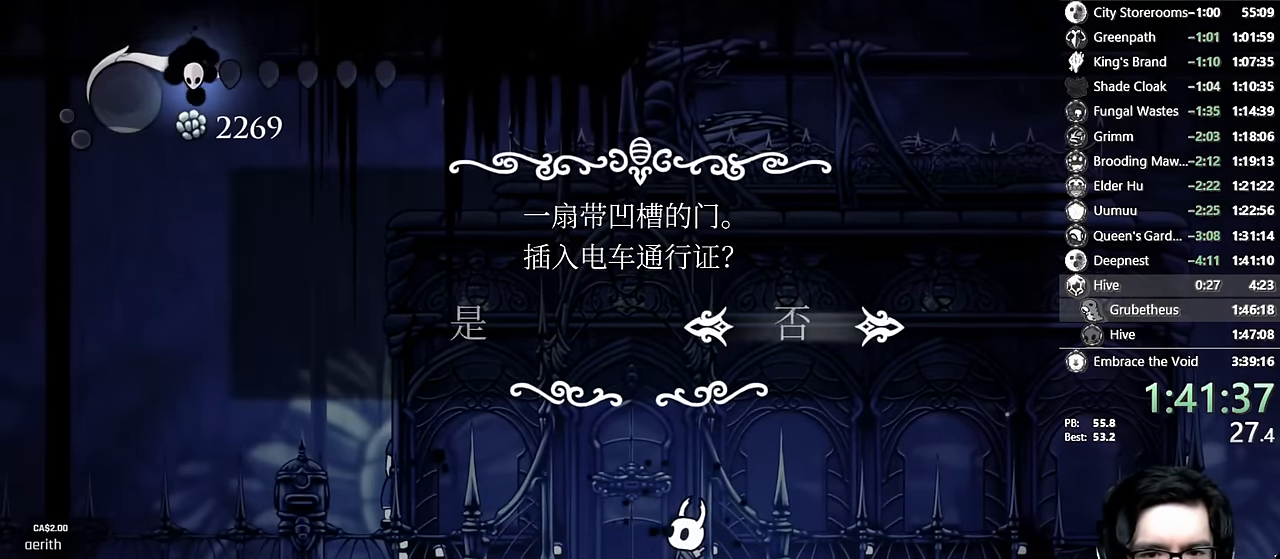
{"buttons": ["A"], "left_stick": "center", "right_stick": "center", "events": [[184, "DPAD_LEFT", "down"], [217, "A", "down"], [267, "DPAD_LEFT", "up"], [317, "A", "up"], [334, "A", "down"], [384, "A", "up"], [467, "A", "down"]]}
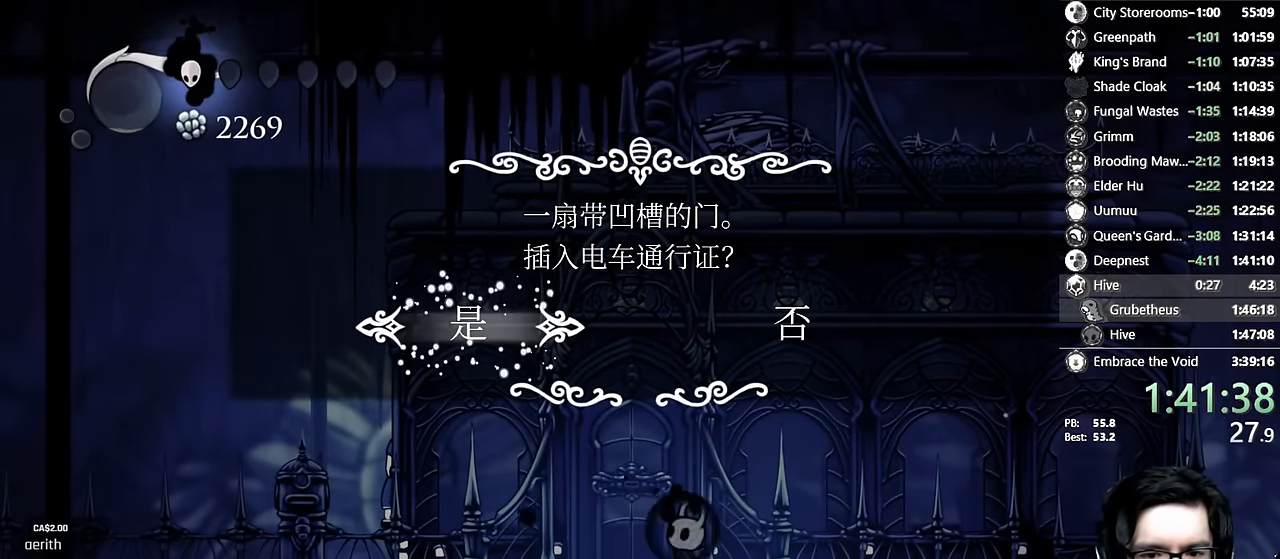
{"buttons": [], "left_stick": "center", "right_stick": "center", "events": [[17, "A", "up"]]}
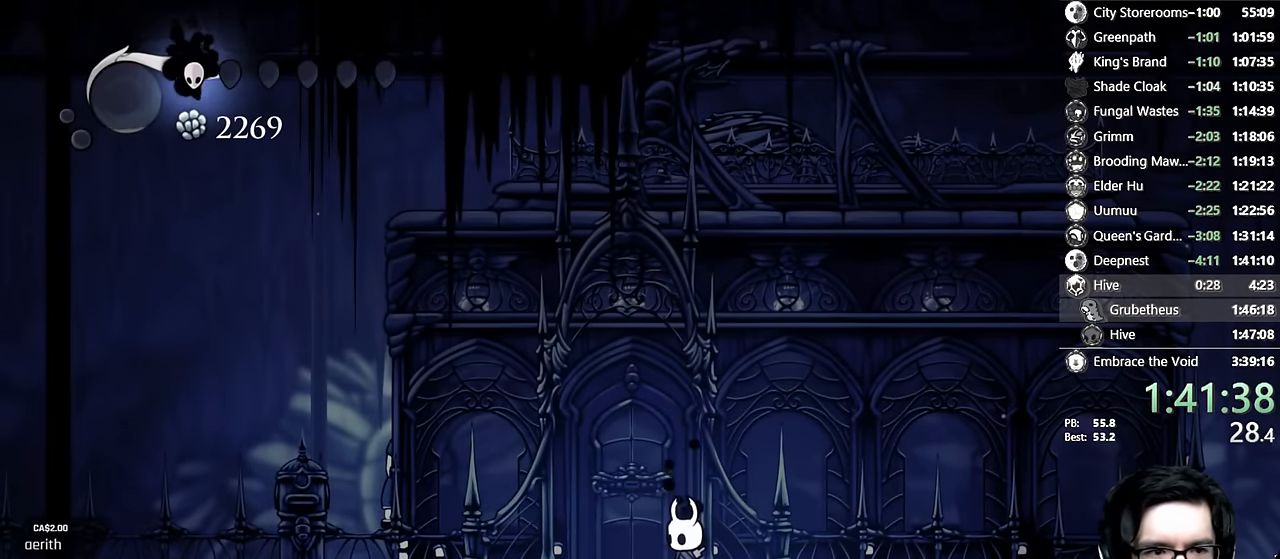
{"buttons": [], "left_stick": "center", "right_stick": "center", "events": [[17, "DPAD_LEFT", "down"], [150, "DPAD_LEFT", "up"]]}
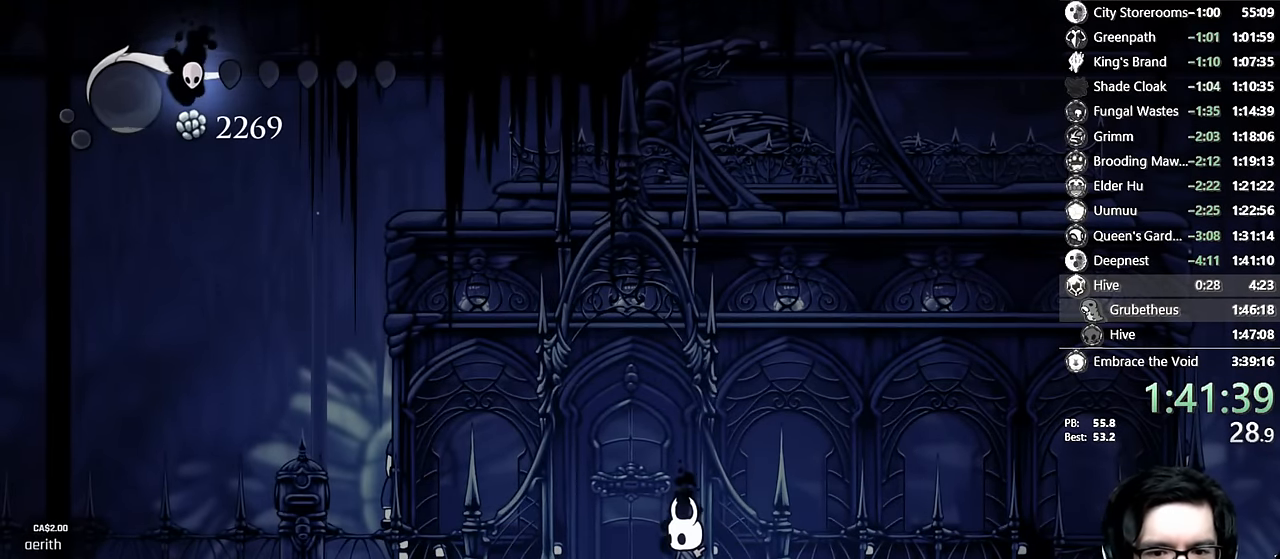
{"buttons": [], "left_stick": "center", "right_stick": "center", "events": []}
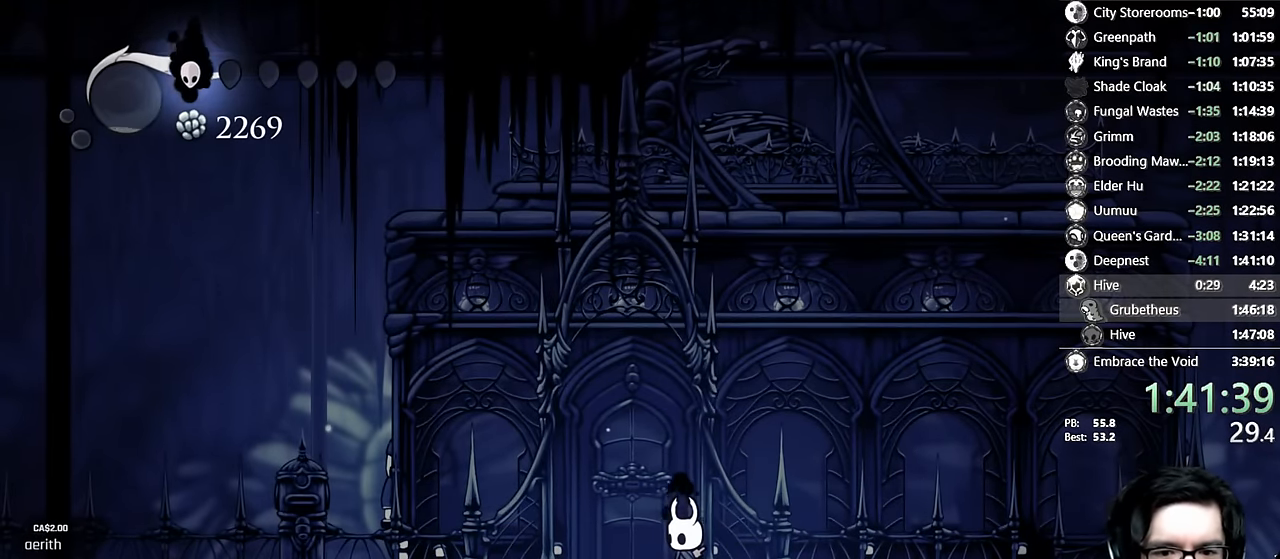
{"buttons": [], "left_stick": "center", "right_stick": "center", "events": []}
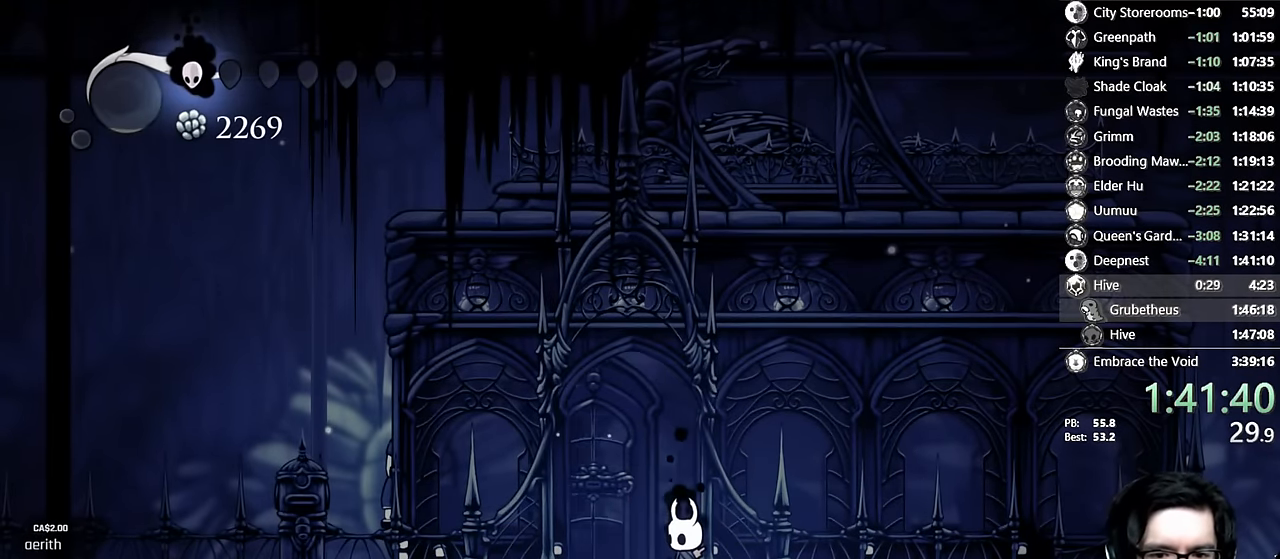
{"buttons": ["DPAD_LEFT"], "left_stick": "center", "right_stick": "center", "events": [[434, "DPAD_LEFT", "down"]]}
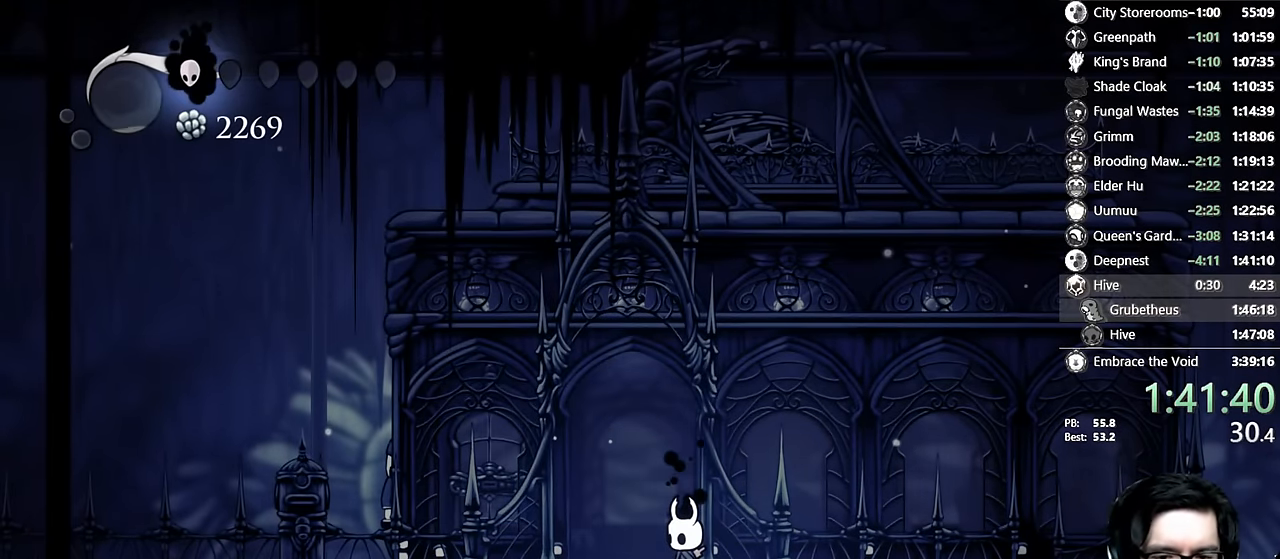
{"buttons": [], "left_stick": "center", "right_stick": "center", "events": [[100, "DPAD_LEFT", "up"], [150, "DPAD_LEFT", "down"], [417, "DPAD_LEFT", "up"]]}
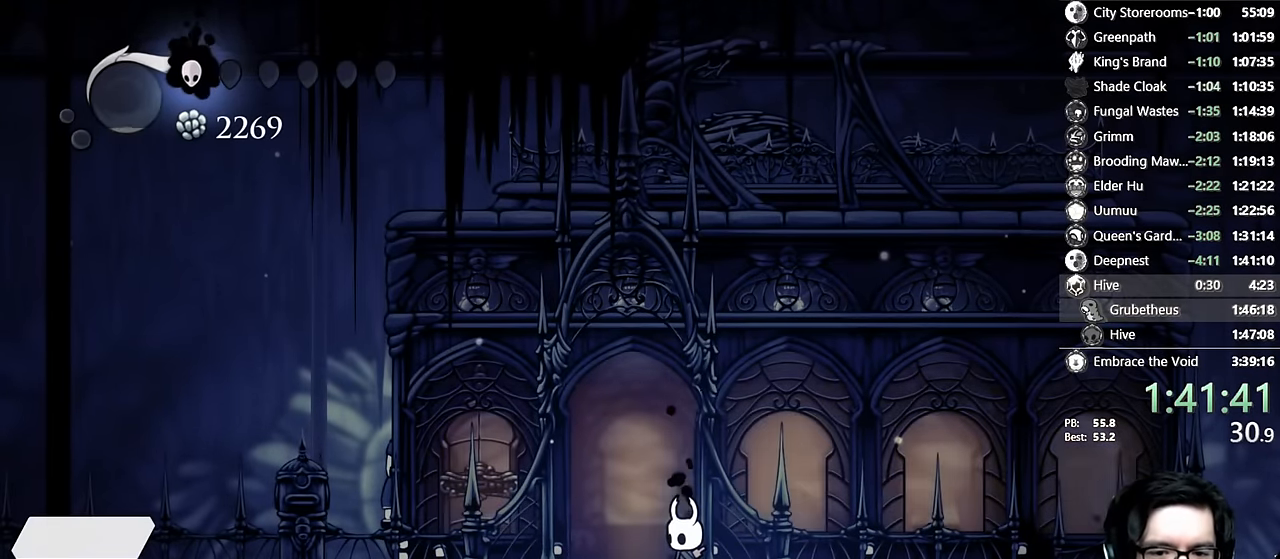
{"buttons": [], "left_stick": "center", "right_stick": "center", "events": [[117, "DPAD_LEFT", "down"], [250, "DPAD_LEFT", "up"], [300, "DPAD_LEFT", "down"], [467, "DPAD_LEFT", "up"]]}
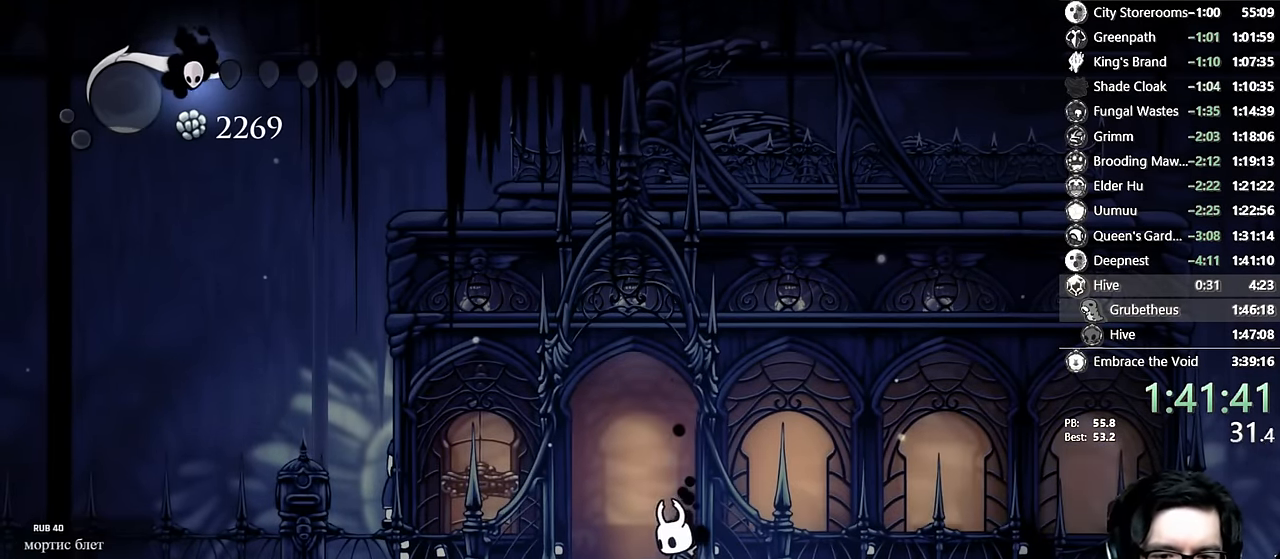
{"buttons": [], "left_stick": "center", "right_stick": "center", "events": [[84, "DPAD_LEFT", "down"], [134, "DPAD_LEFT", "up"], [134, "DPAD_UP", "down"], [484, "DPAD_UP", "up"]]}
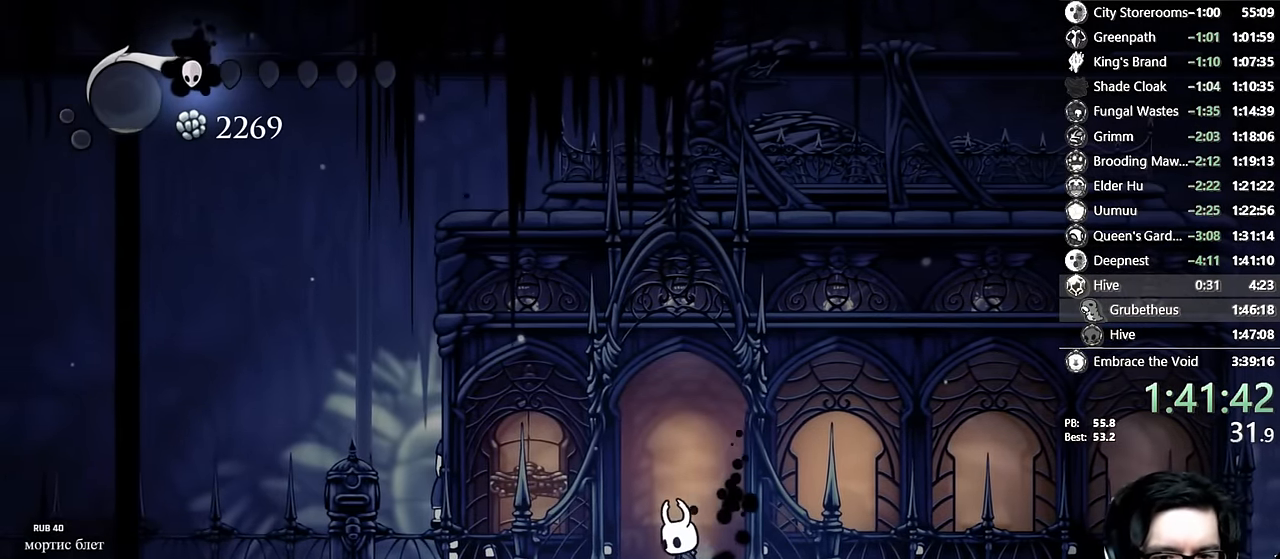
{"buttons": [], "left_stick": "center", "right_stick": "center", "events": [[34, "DPAD_UP", "down"], [134, "DPAD_UP", "up"], [184, "DPAD_UP", "down"], [217, "DPAD_UP", "up"], [300, "DPAD_UP", "down"], [317, "DPAD_UP", "up"], [384, "DPAD_UP", "down"], [417, "DPAD_UP", "up"]]}
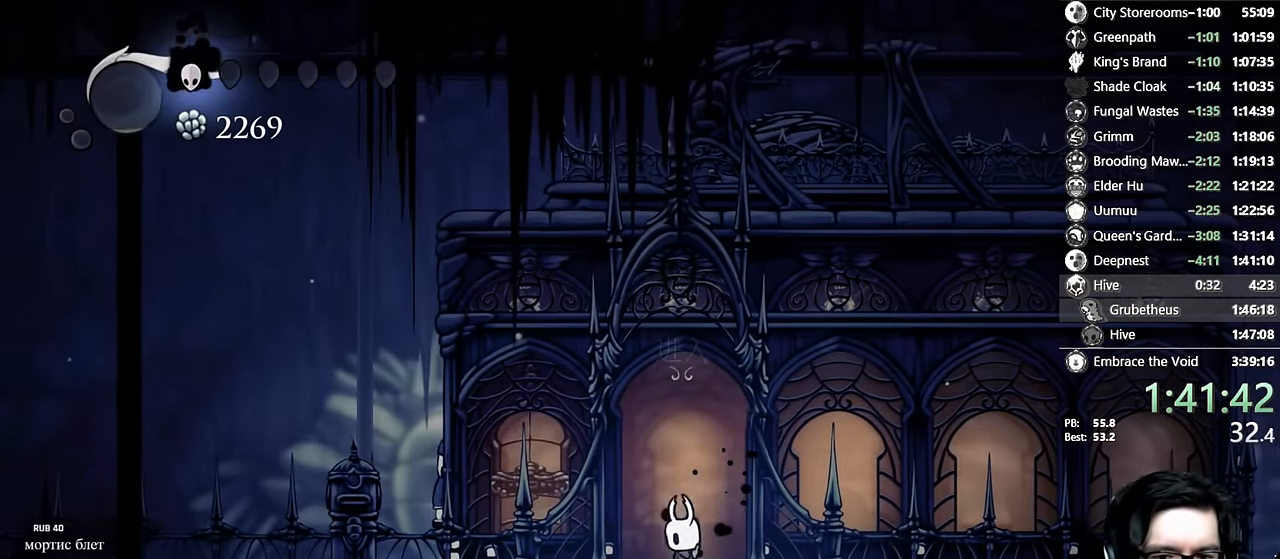
{"buttons": [], "left_stick": "center", "right_stick": "center", "events": [[17, "DPAD_UP", "down"], [34, "DPAD_UP", "up"], [84, "DPAD_UP", "down"], [150, "DPAD_UP", "up"], [184, "DPAD_UP", "down"], [217, "DPAD_UP", "up"]]}
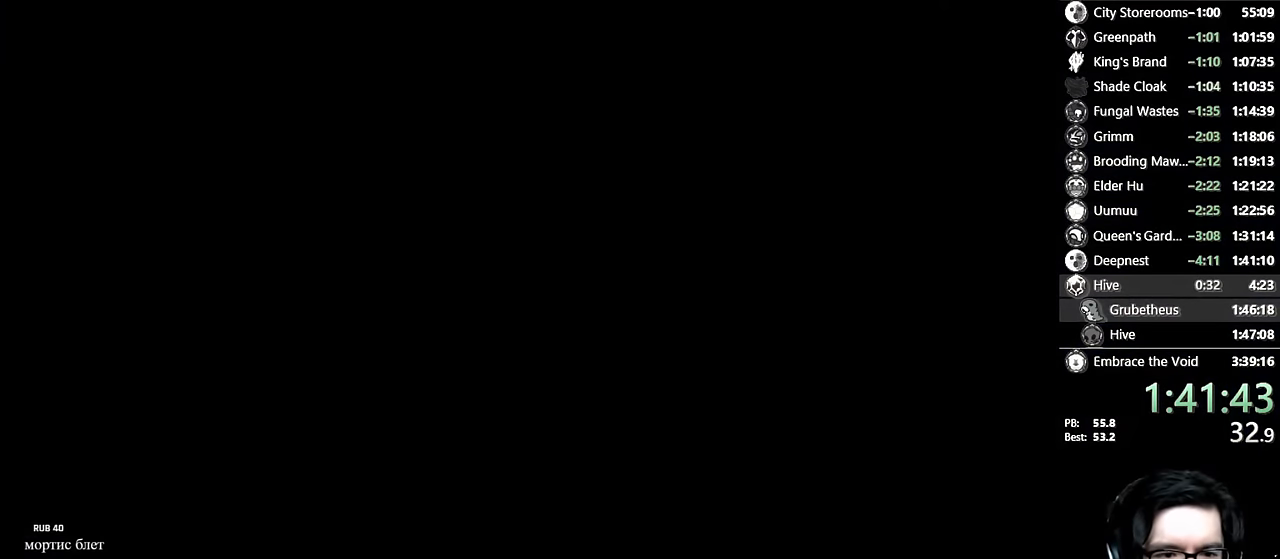
{"buttons": [], "left_stick": "center", "right_stick": "center", "events": []}
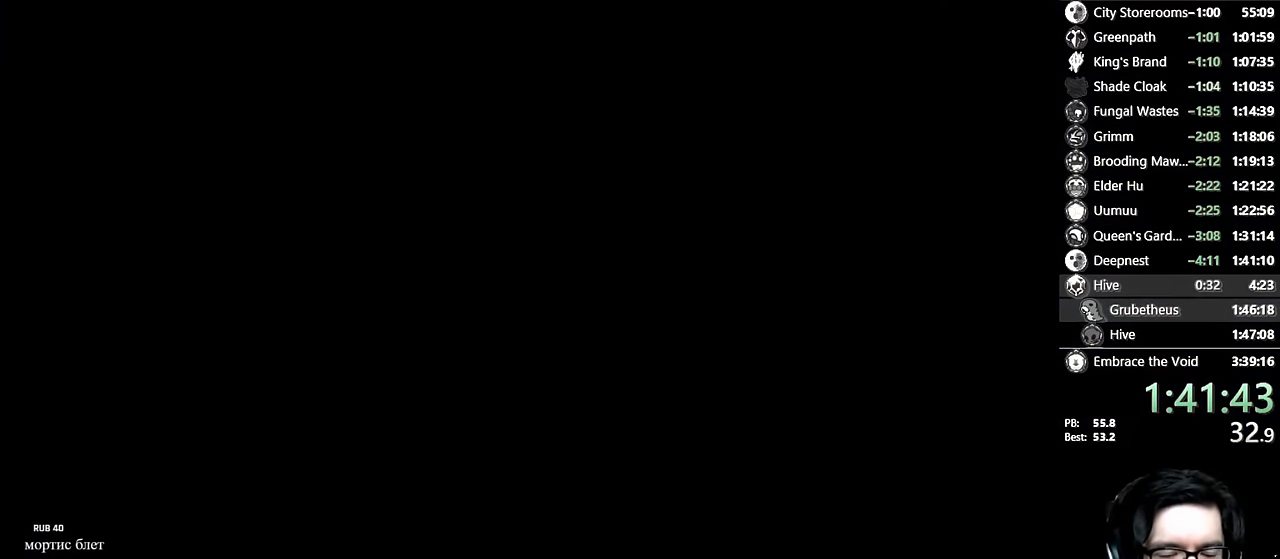
{"buttons": ["DPAD_RIGHT"], "left_stick": "center", "right_stick": "center", "events": [[467, "DPAD_RIGHT", "down"]]}
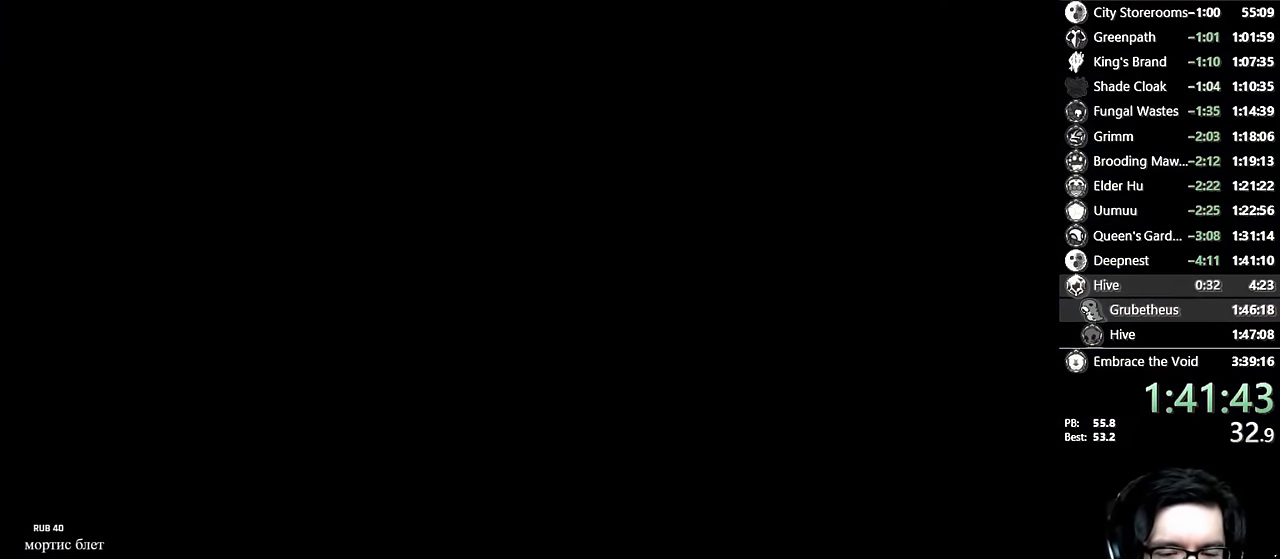
{"buttons": ["DPAD_RIGHT"], "left_stick": "center", "right_stick": "center", "events": [[134, "DPAD_RIGHT", "up"], [234, "DPAD_RIGHT", "down"]]}
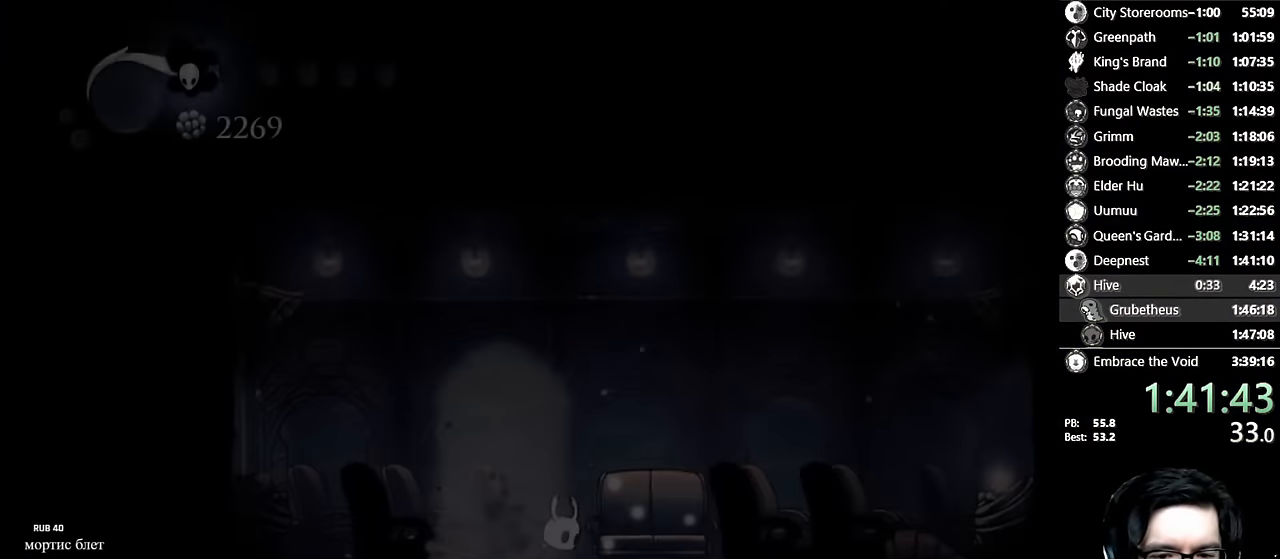
{"buttons": ["R2", "DPAD_RIGHT"], "left_stick": "center", "right_stick": "center", "events": [[17, "DPAD_RIGHT", "up"], [100, "DPAD_RIGHT", "down"], [317, "R2", "down"]]}
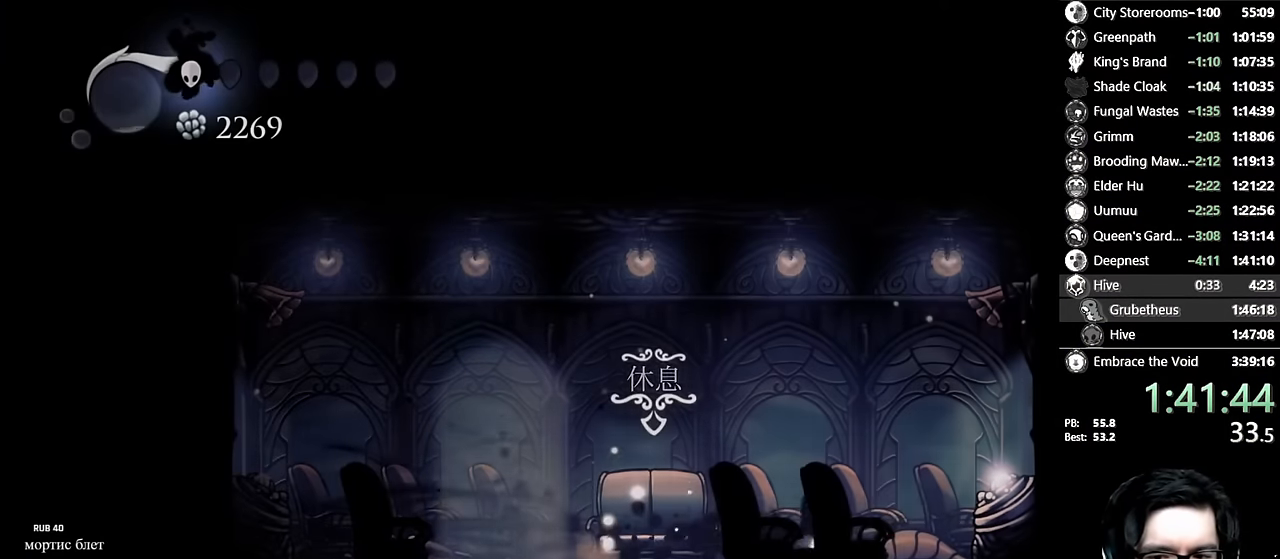
{"buttons": ["DPAD_UP"], "left_stick": "center", "right_stick": "center", "events": [[34, "R2", "up"], [300, "DPAD_UP", "down"], [334, "DPAD_RIGHT", "up"]]}
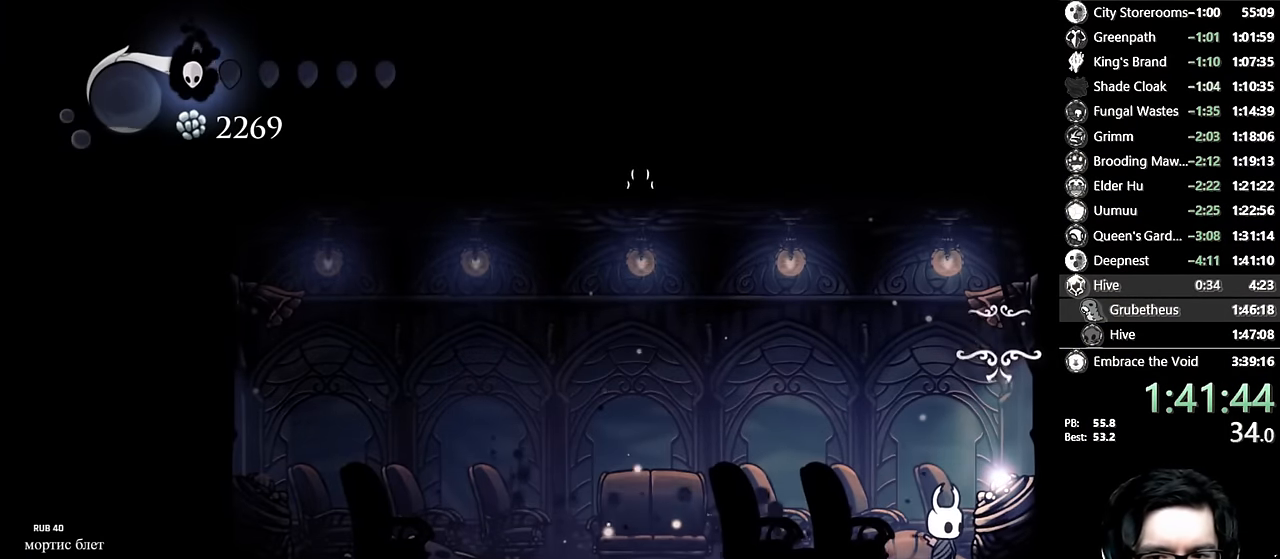
{"buttons": [], "left_stick": "center", "right_stick": "center", "events": [[17, "A", "down"], [17, "DPAD_UP", "up"], [50, "A", "up"], [134, "A", "down"], [150, "A", "up"], [267, "A", "down"], [284, "A", "up"]]}
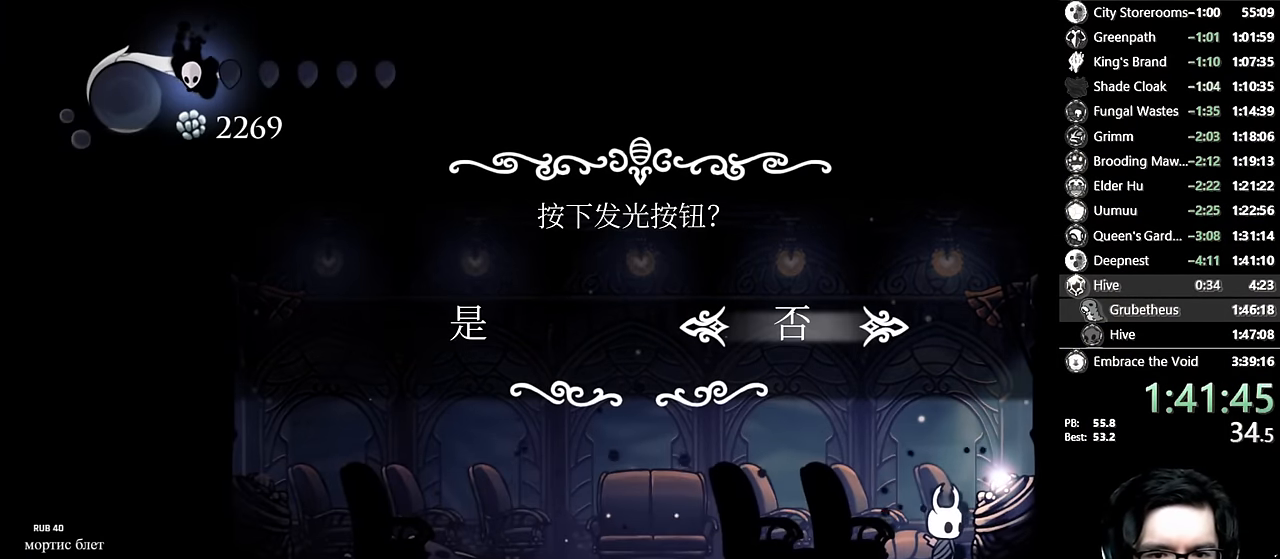
{"buttons": [], "left_stick": "center", "right_stick": "center", "events": [[100, "DPAD_LEFT", "down"], [167, "A", "down"], [200, "A", "up"], [200, "DPAD_LEFT", "up"], [250, "A", "down"], [284, "A", "up"], [434, "A", "down"], [450, "A", "up"]]}
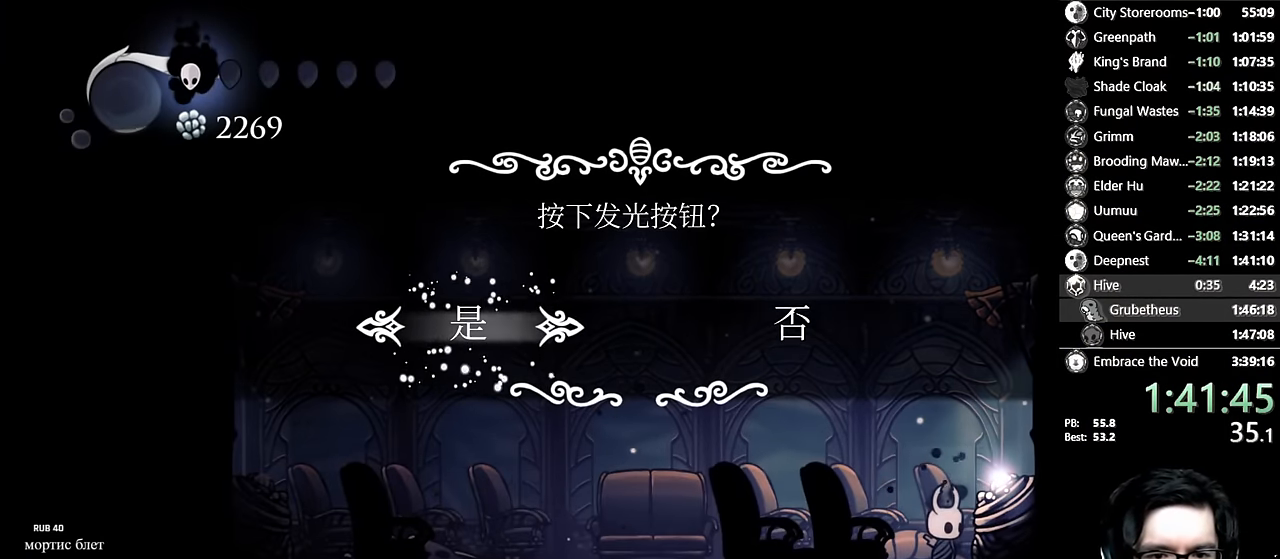
{"buttons": [], "left_stick": "center", "right_stick": "center", "events": []}
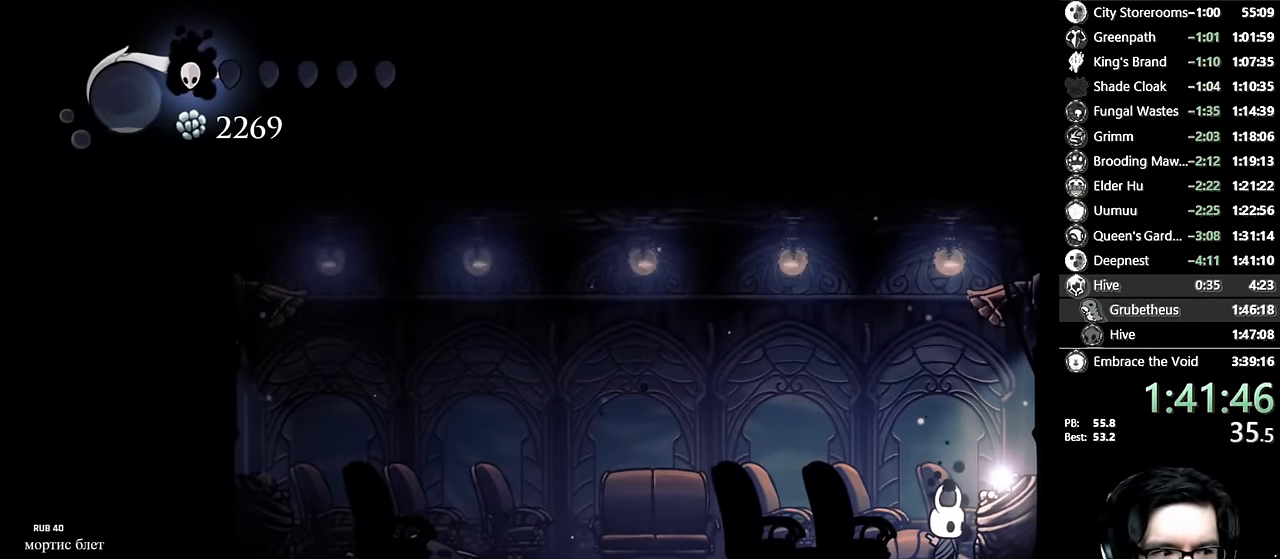
{"buttons": ["R2", "DPAD_LEFT"], "left_stick": "center", "right_stick": "center", "events": [[67, "DPAD_LEFT", "down"], [417, "R2", "down"]]}
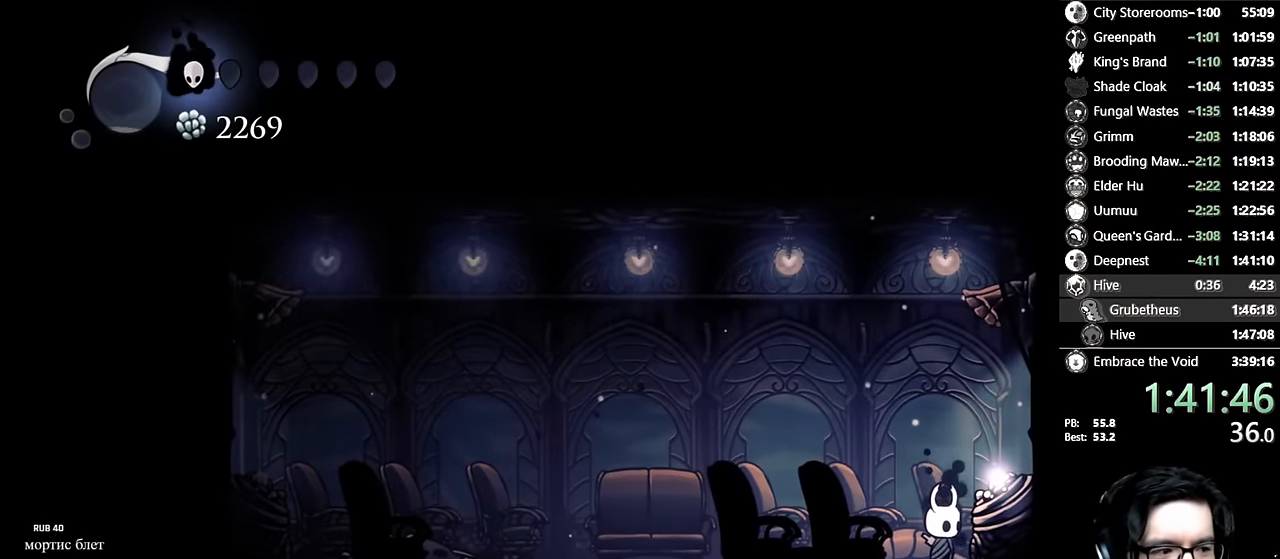
{"buttons": [], "left_stick": "center", "right_stick": "center", "events": [[67, "R2", "up"], [200, "DPAD_LEFT", "up"]]}
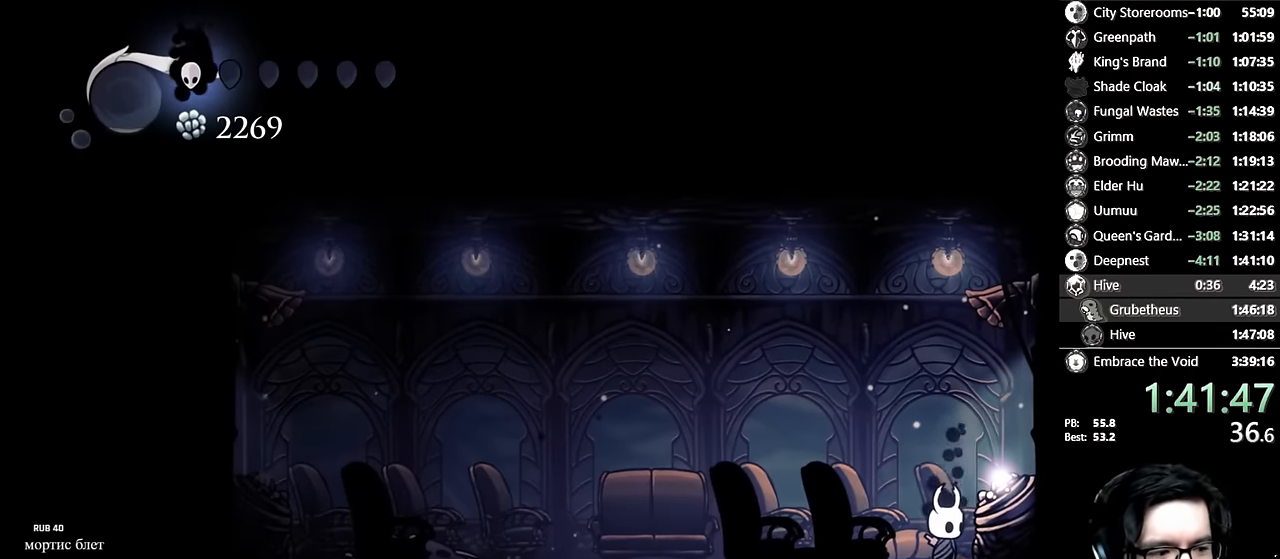
{"buttons": [], "left_stick": "center", "right_stick": "center", "events": []}
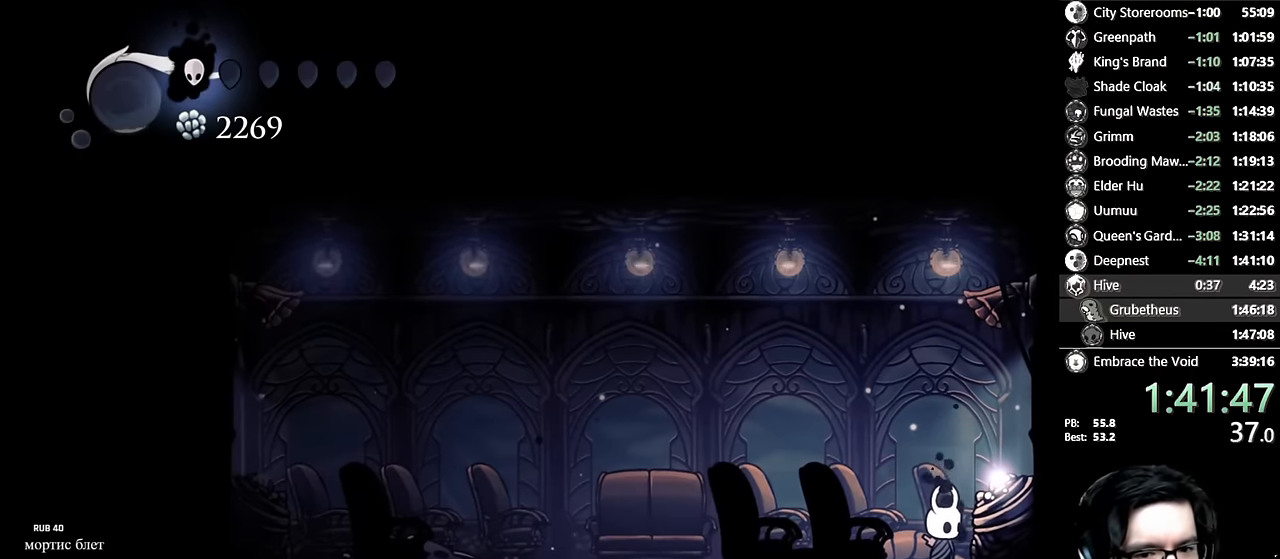
{"buttons": [], "left_stick": "center", "right_stick": "center", "events": []}
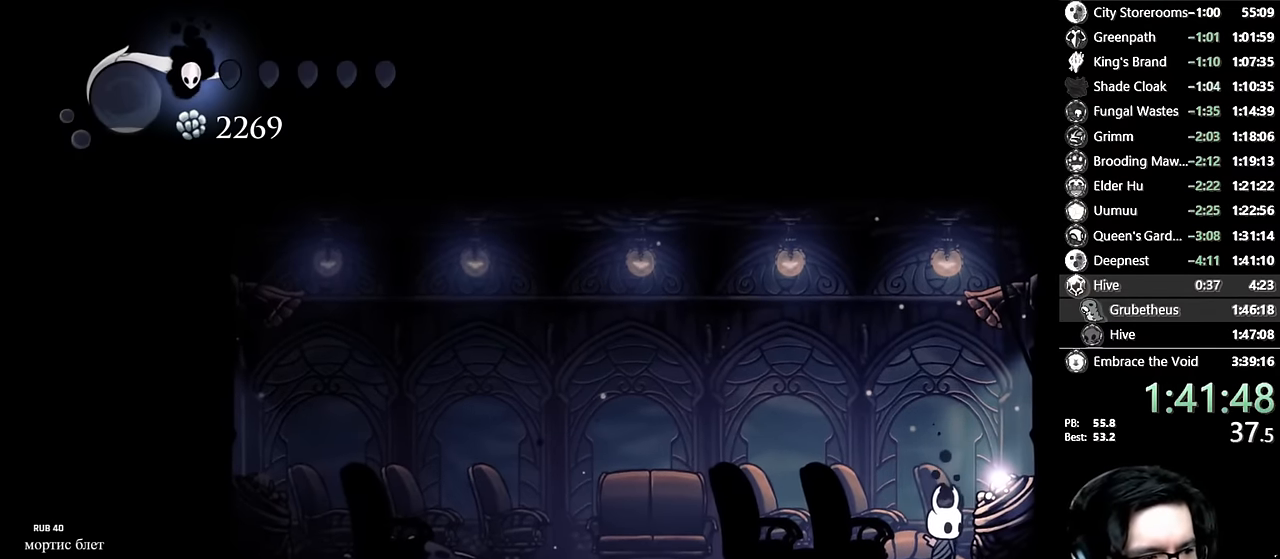
{"buttons": [], "left_stick": "center", "right_stick": "center", "events": []}
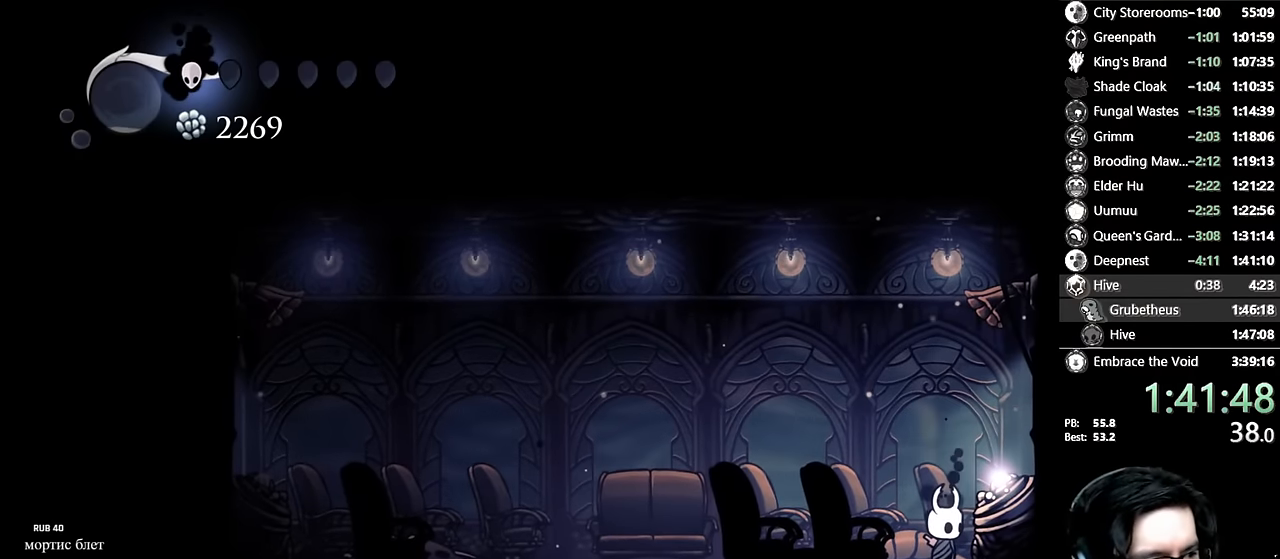
{"buttons": [], "left_stick": "center", "right_stick": "center", "events": []}
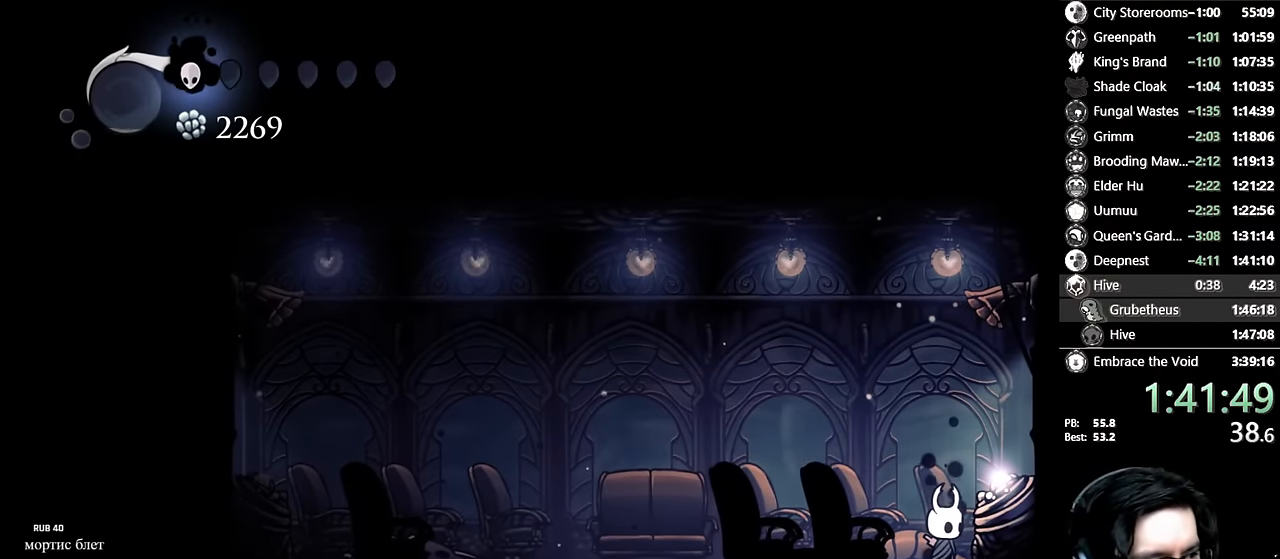
{"buttons": [], "left_stick": "center", "right_stick": "center", "events": []}
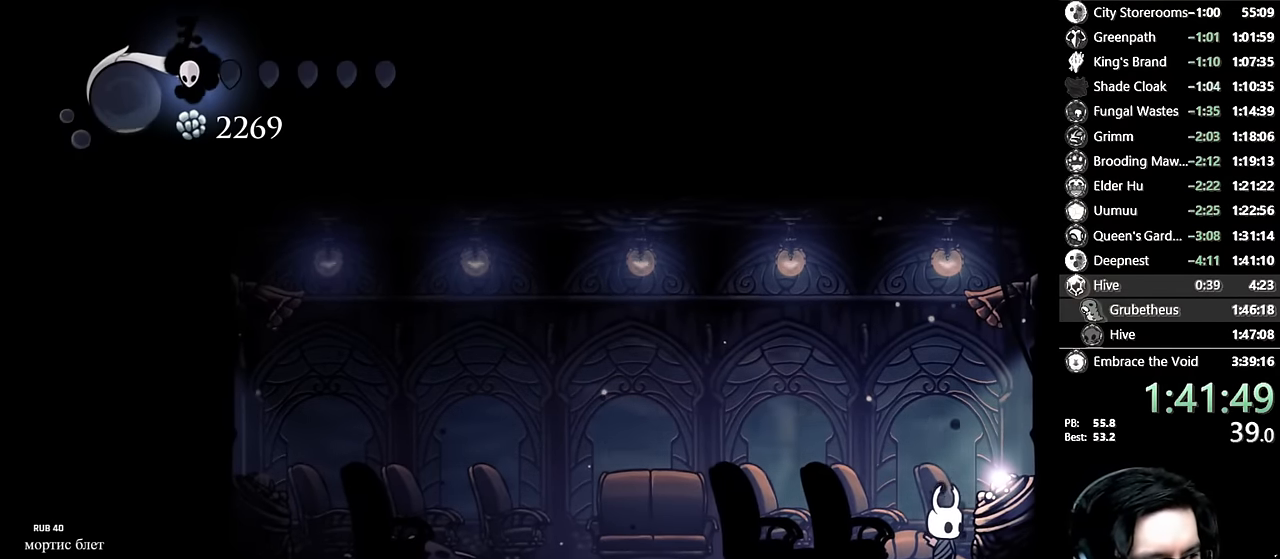
{"buttons": [], "left_stick": "center", "right_stick": "center", "events": []}